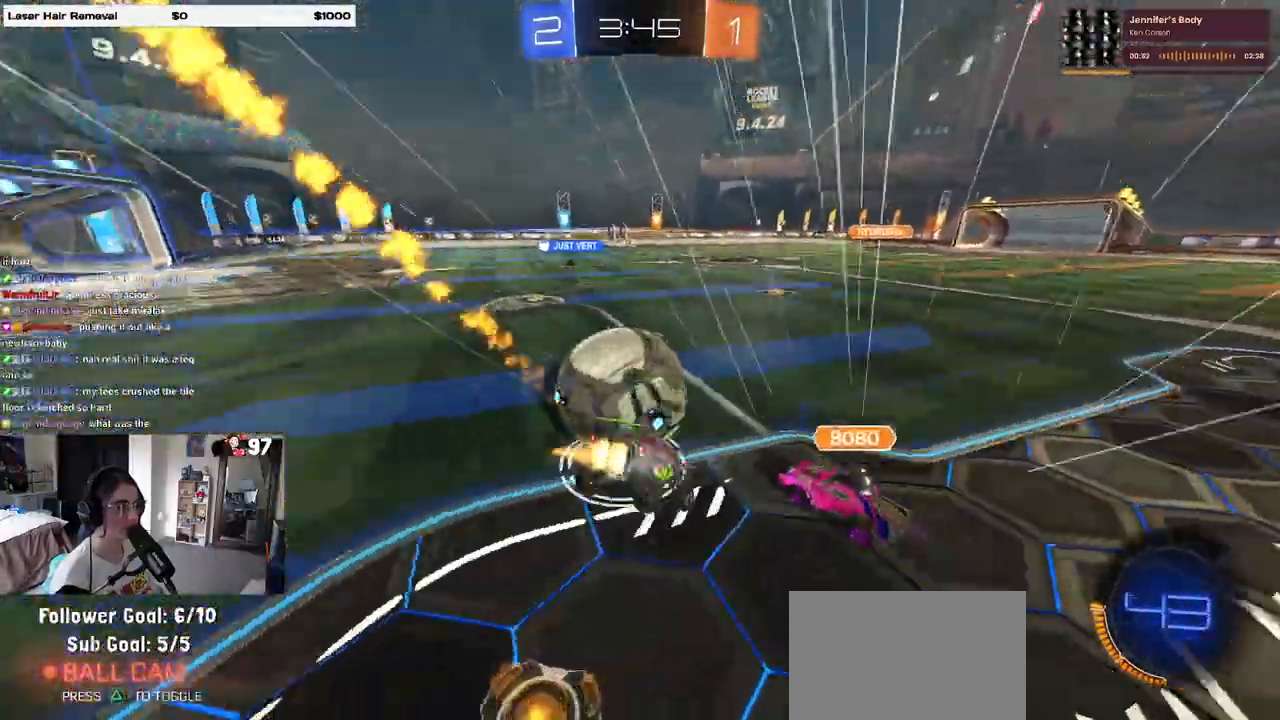
Gameplay with a controller (PlayStation layout); each line is a JSON object with the inputs held at the frame after it. "events" lists button and stick changes between this image and that frame as [ms after this image, input, new state], when the widget could be followed in between.
{"buttons": ["TRIANGLE", "R2"], "left_stick": "left", "right_stick": "center", "events": [[83, "left_stick", "left"], [483, "R1", "up"], [500, "SQUARE", "up"], [500, "TRIANGLE", "down"]]}
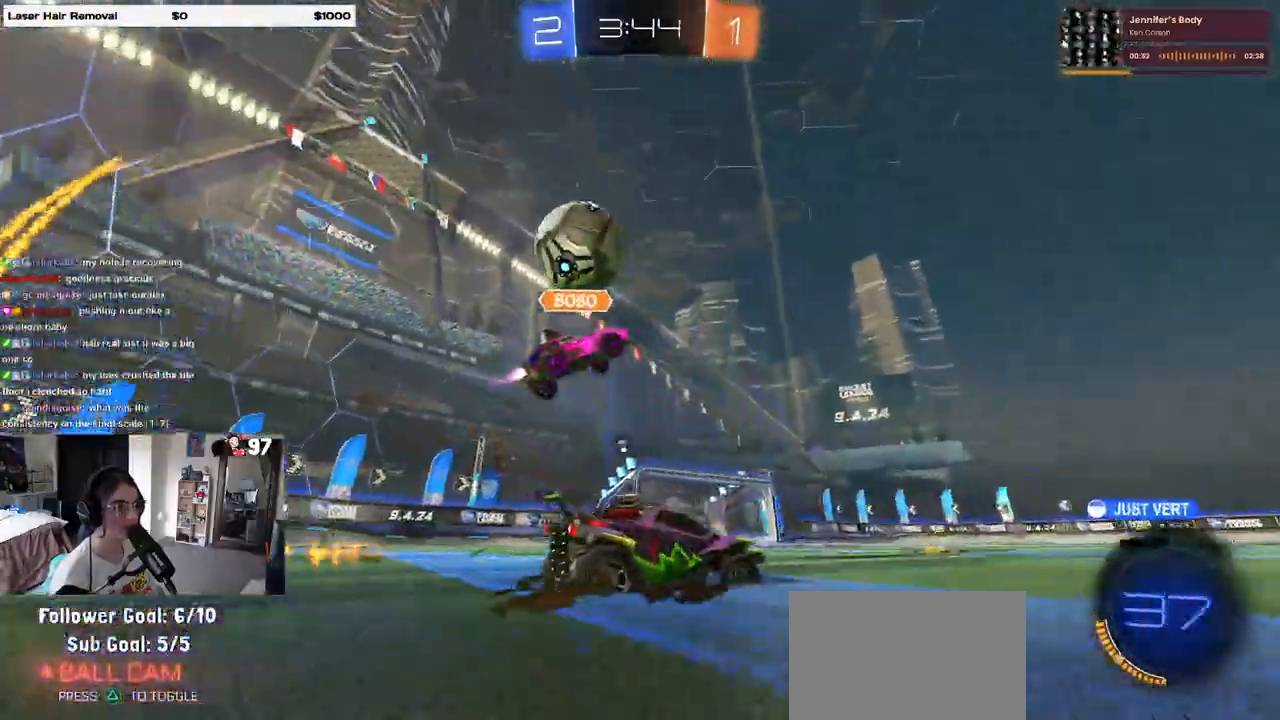
{"buttons": ["R2"], "left_stick": "up-right", "right_stick": "center"}
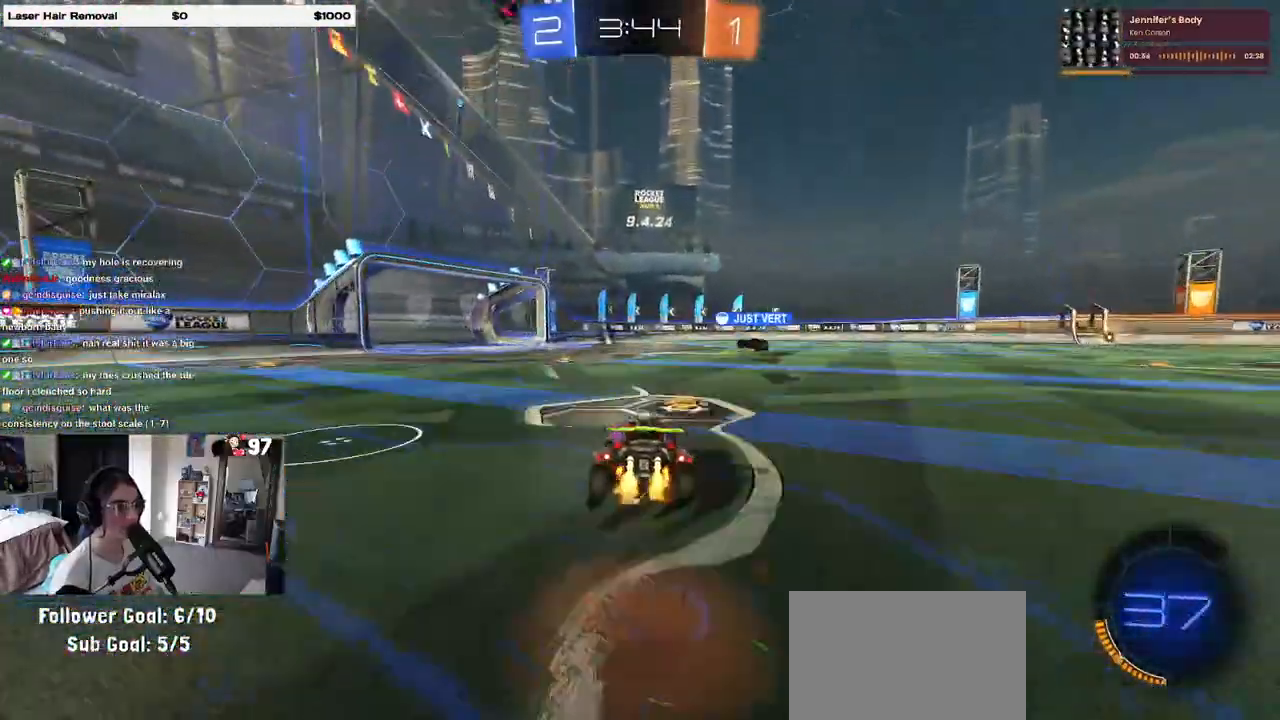
{"buttons": ["SQUARE", "R2"], "left_stick": "down-right", "right_stick": "center", "events": [[50, "CROSS", "down"], [117, "left_stick", "down-right"], [133, "SQUARE", "down"], [183, "CROSS", "up"], [267, "R1", "down"], [467, "R1", "up"]]}
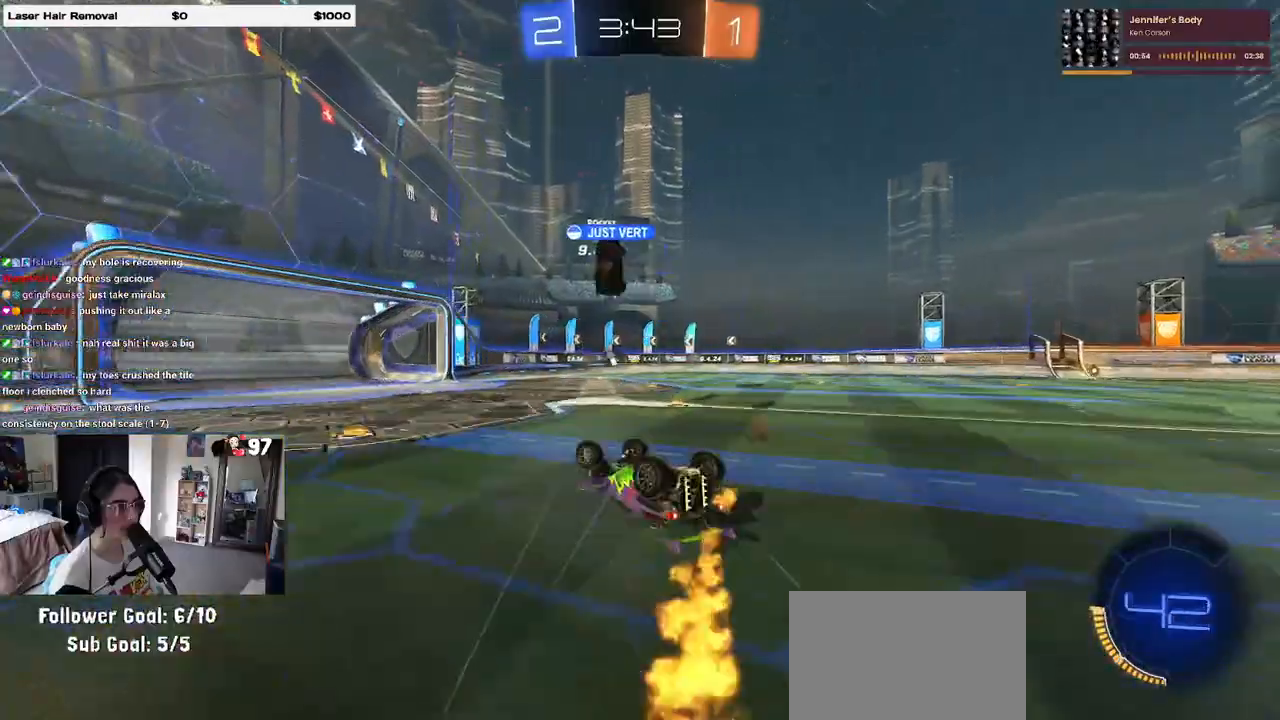
{"buttons": ["TRIANGLE", "R2"], "left_stick": "center", "right_stick": "center", "events": [[317, "SQUARE", "up"], [367, "left_stick", "center"], [450, "TRIANGLE", "down"]]}
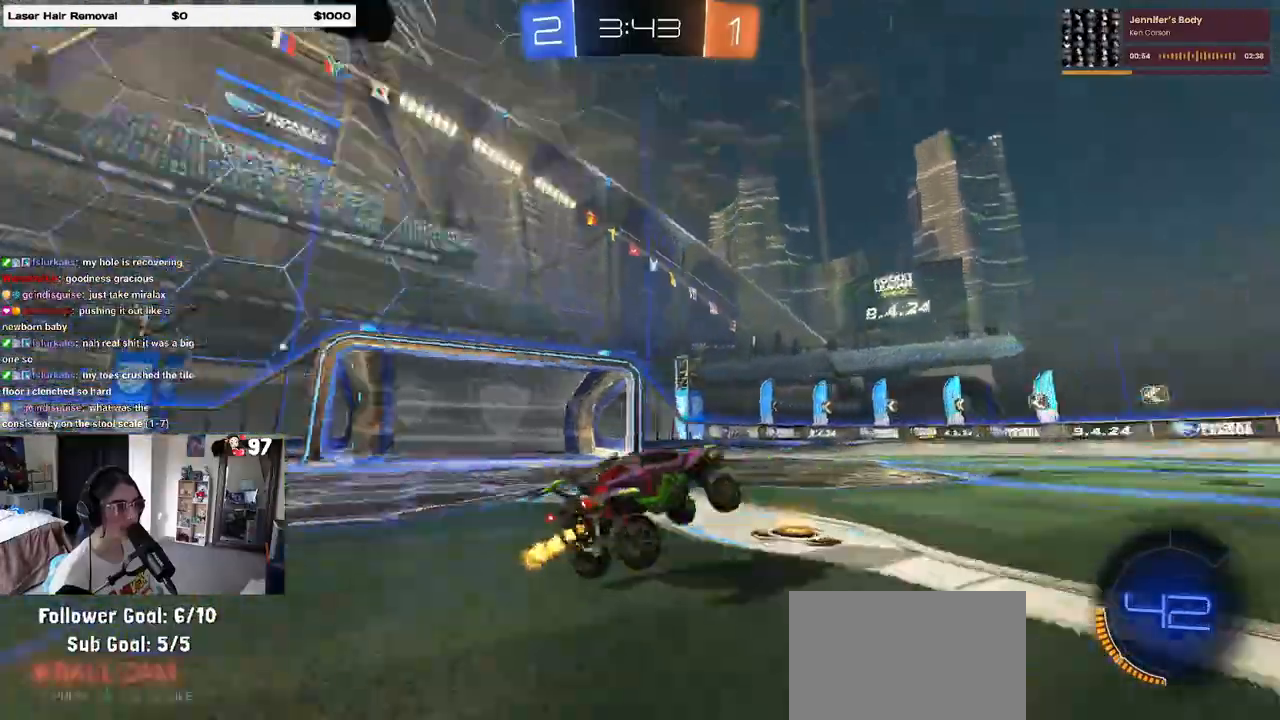
{"buttons": ["R2"], "left_stick": "center", "right_stick": "center", "events": [[50, "left_stick", "left"], [83, "TRIANGLE", "up"], [217, "left_stick", "center"]]}
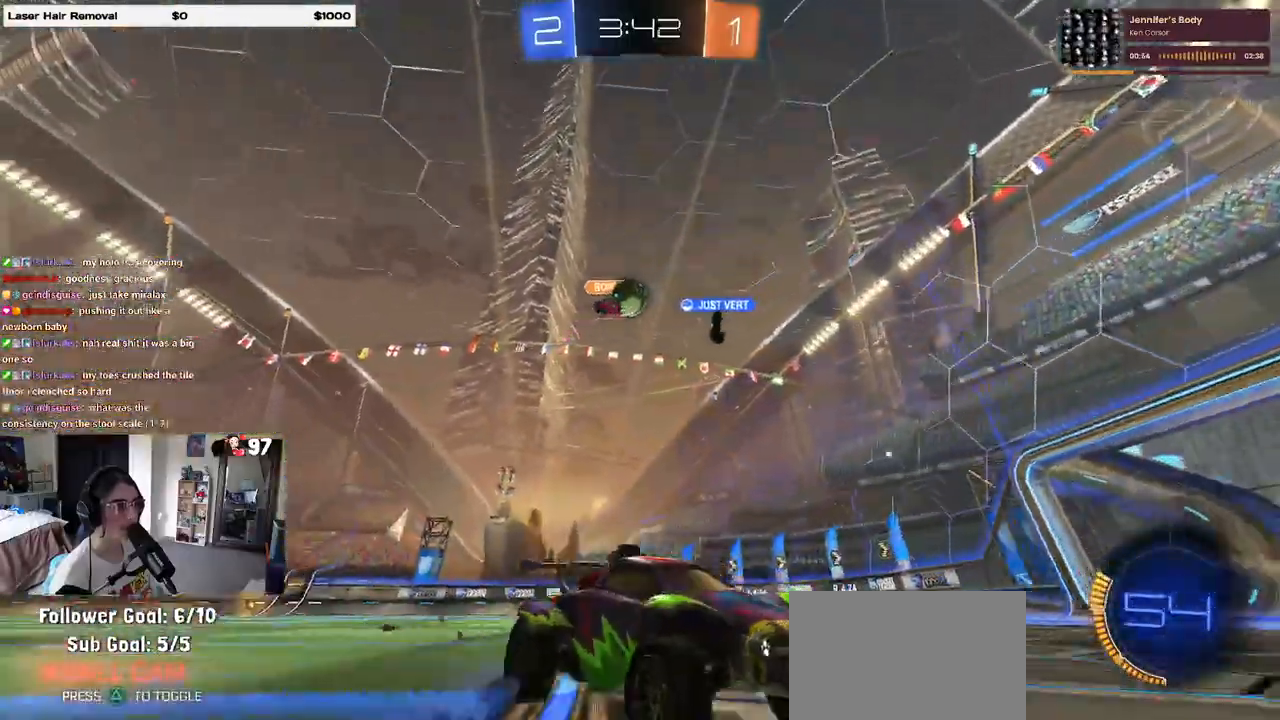
{"buttons": ["R2"], "left_stick": "left", "right_stick": "center", "events": [[50, "left_stick", "left"], [133, "left_stick", "center"], [367, "left_stick", "left"]]}
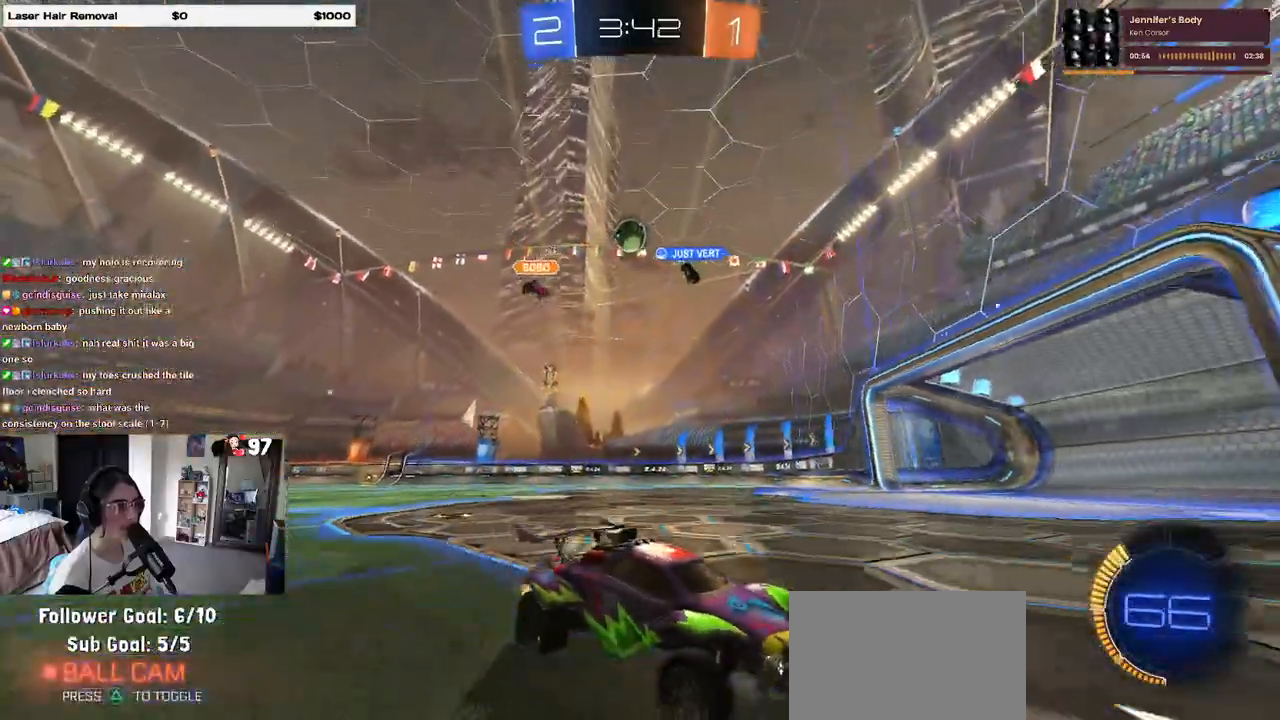
{"buttons": ["L2", "R2"], "left_stick": "left", "right_stick": "center", "events": [[17, "SQUARE", "down"], [100, "SQUARE", "up"], [267, "R2", "up"], [317, "L2", "down"], [483, "R2", "down"]]}
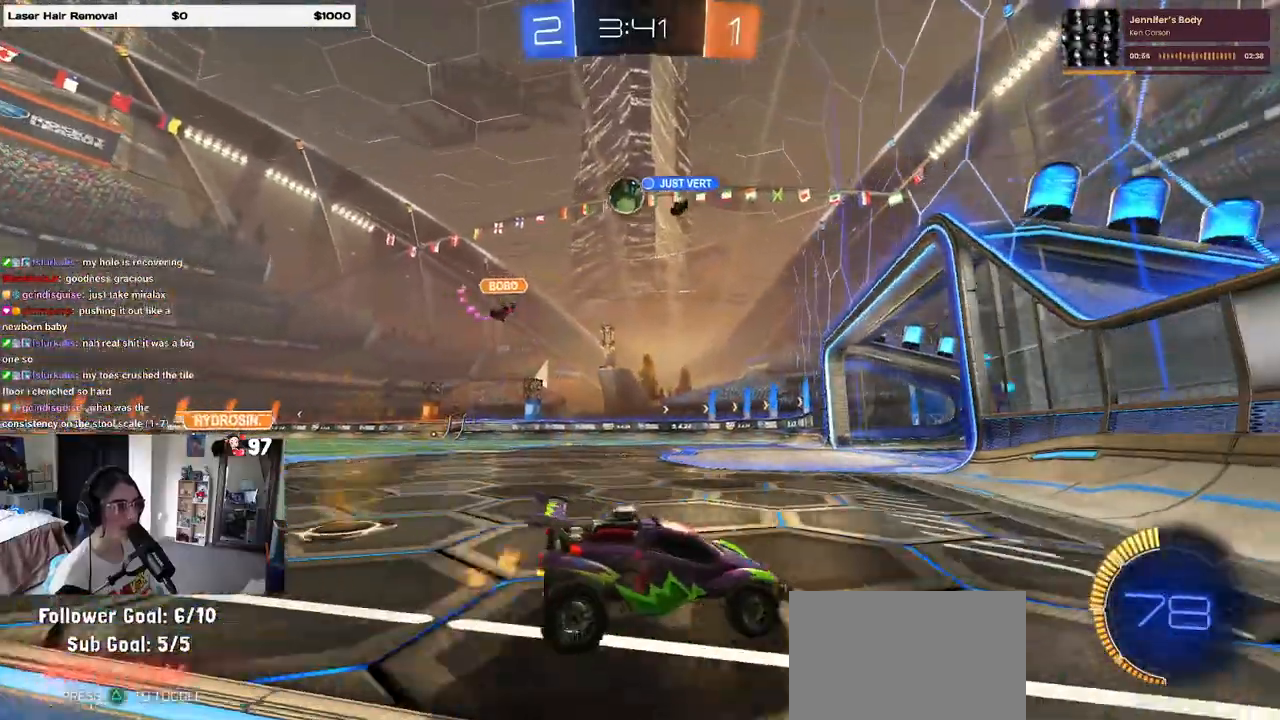
{"buttons": ["L2"], "left_stick": "right", "right_stick": "center", "events": [[17, "L2", "up"], [267, "R2", "up"], [267, "left_stick", "center"], [417, "L2", "down"], [417, "left_stick", "right"]]}
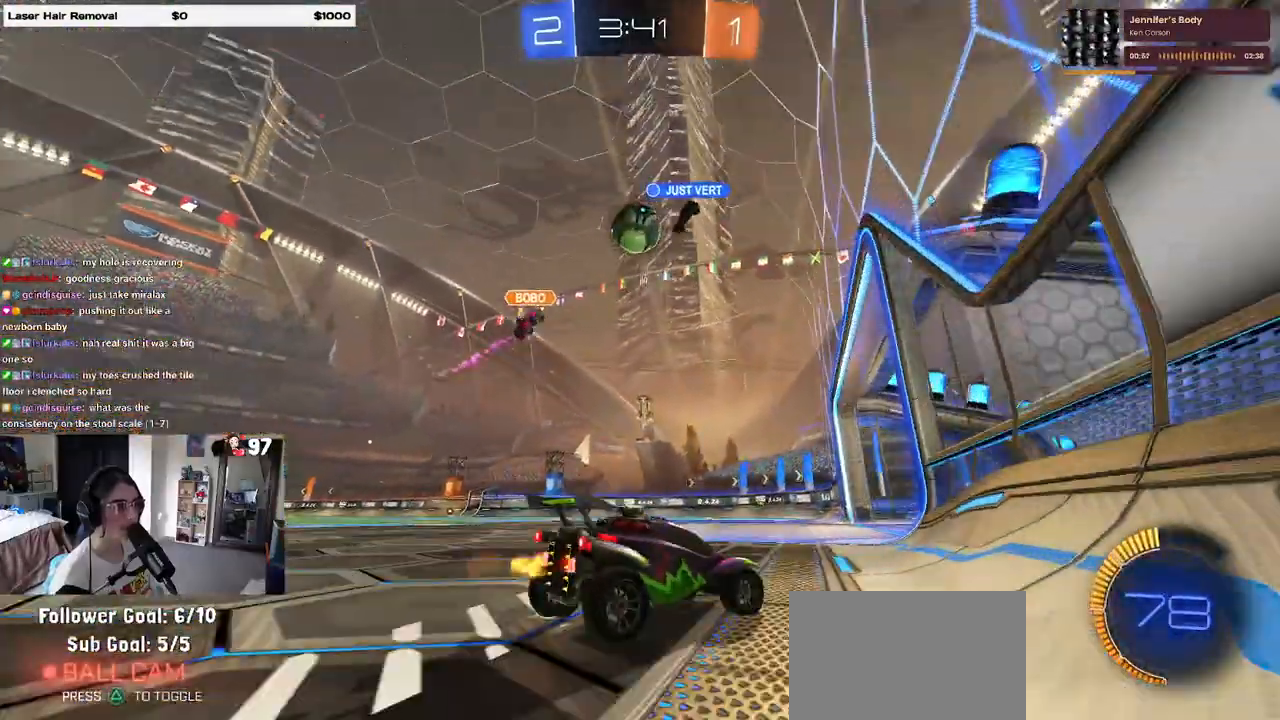
{"buttons": ["R2"], "left_stick": "left", "right_stick": "center", "events": [[67, "L2", "up"], [67, "R2", "down"], [150, "left_stick", "center"], [383, "left_stick", "left"]]}
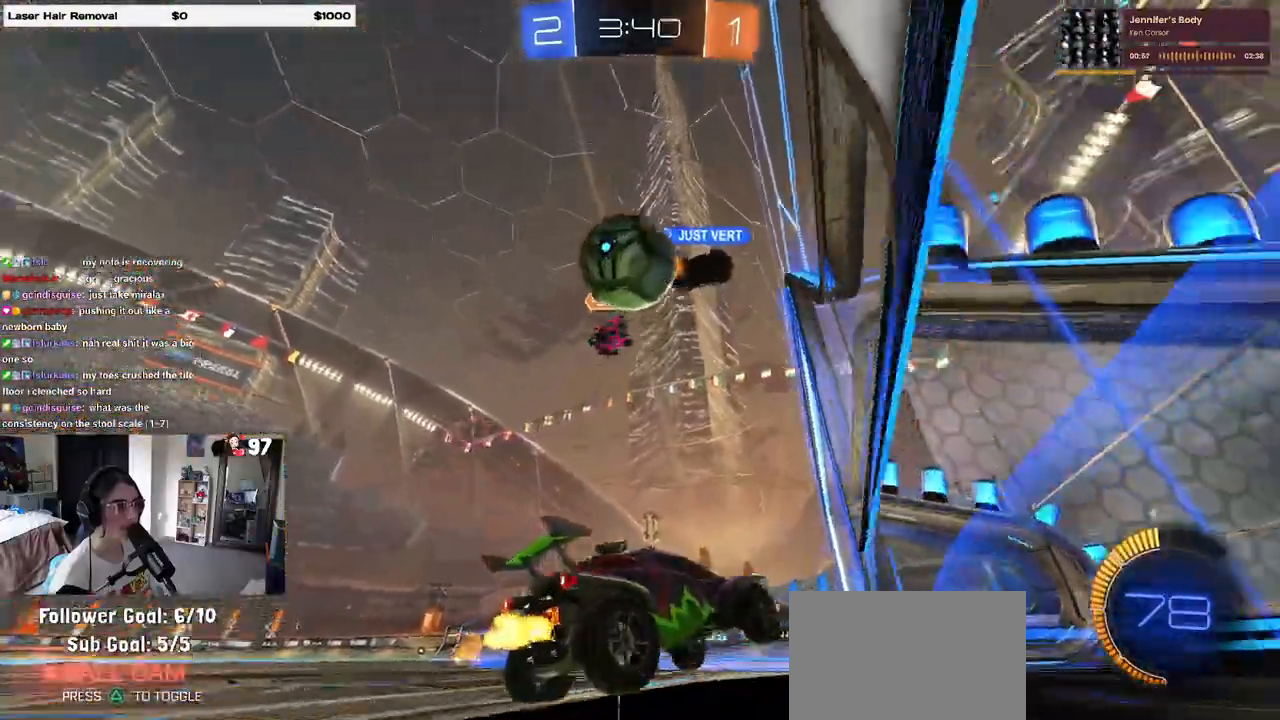
{"buttons": ["R2"], "left_stick": "center", "right_stick": "center", "events": [[83, "R2", "up"], [217, "R2", "down"], [317, "left_stick", "center"]]}
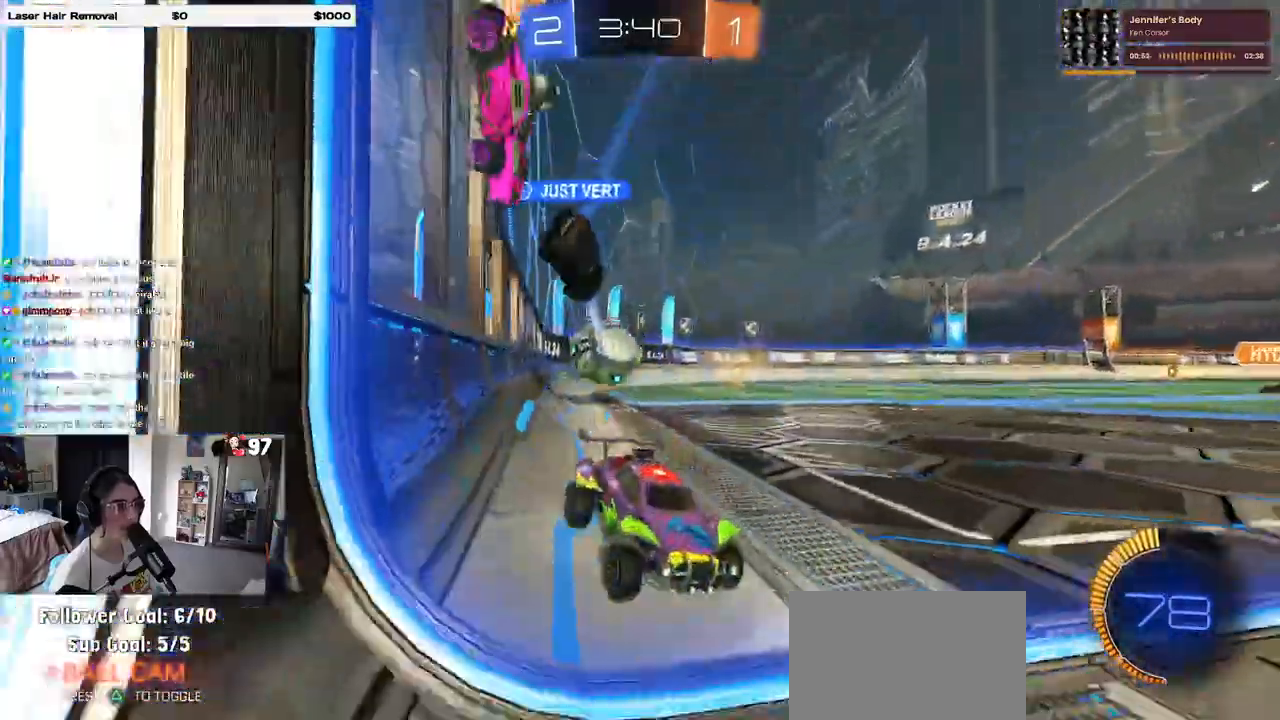
{"buttons": ["R2"], "left_stick": "left", "right_stick": "center", "events": [[183, "left_stick", "left"]]}
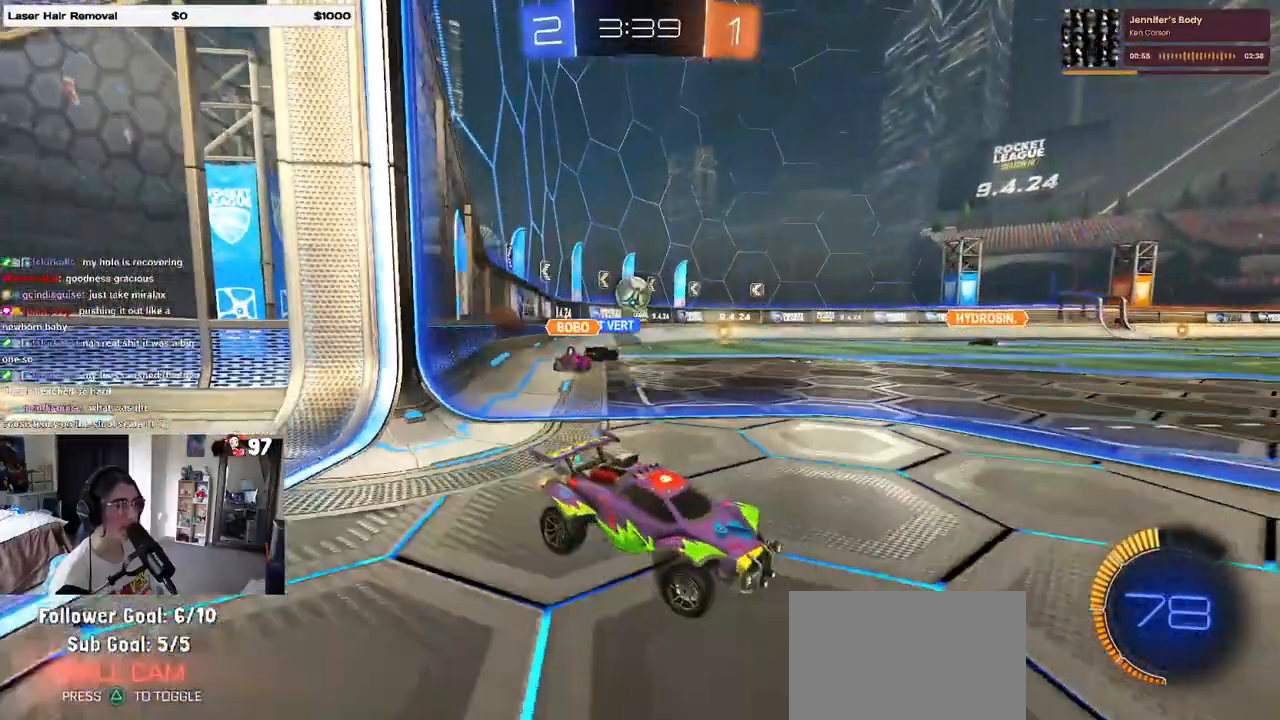
{"buttons": ["SQUARE", "R2"], "left_stick": "right", "right_stick": "center", "events": [[67, "left_stick", "right"], [350, "SQUARE", "down"]]}
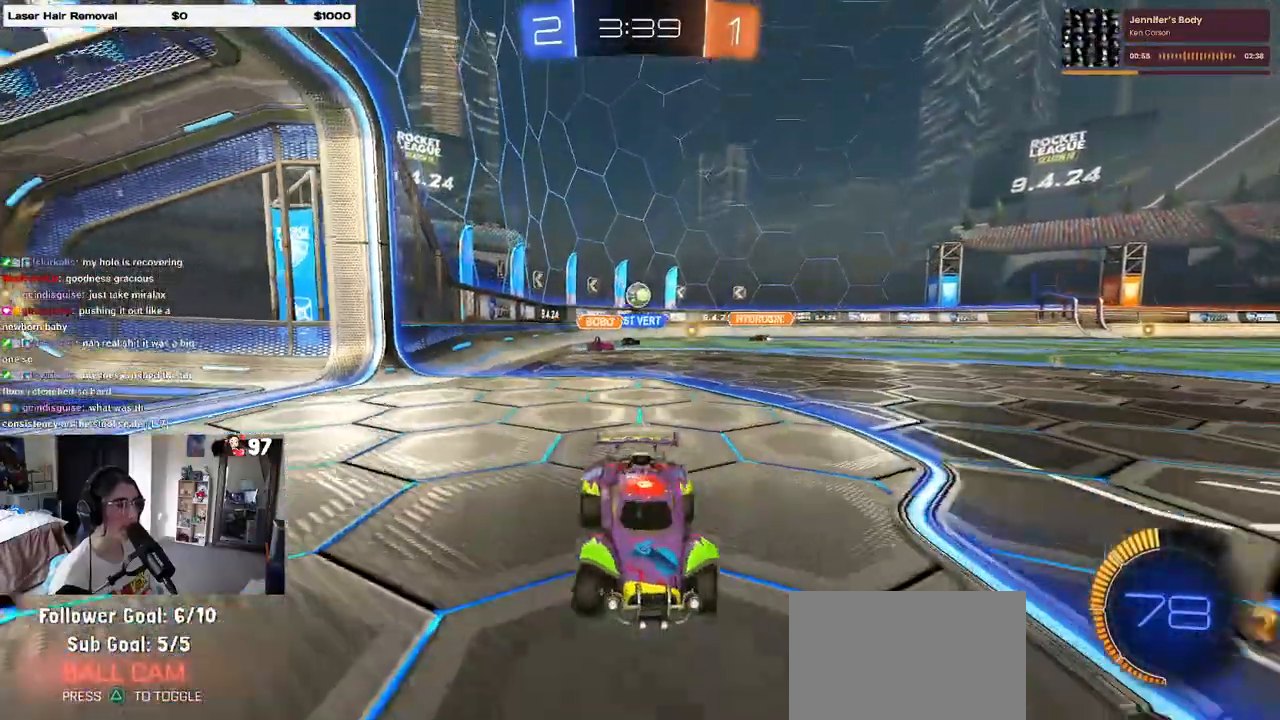
{"buttons": ["R2"], "left_stick": "right", "right_stick": "center", "events": [[50, "SQUARE", "up"]]}
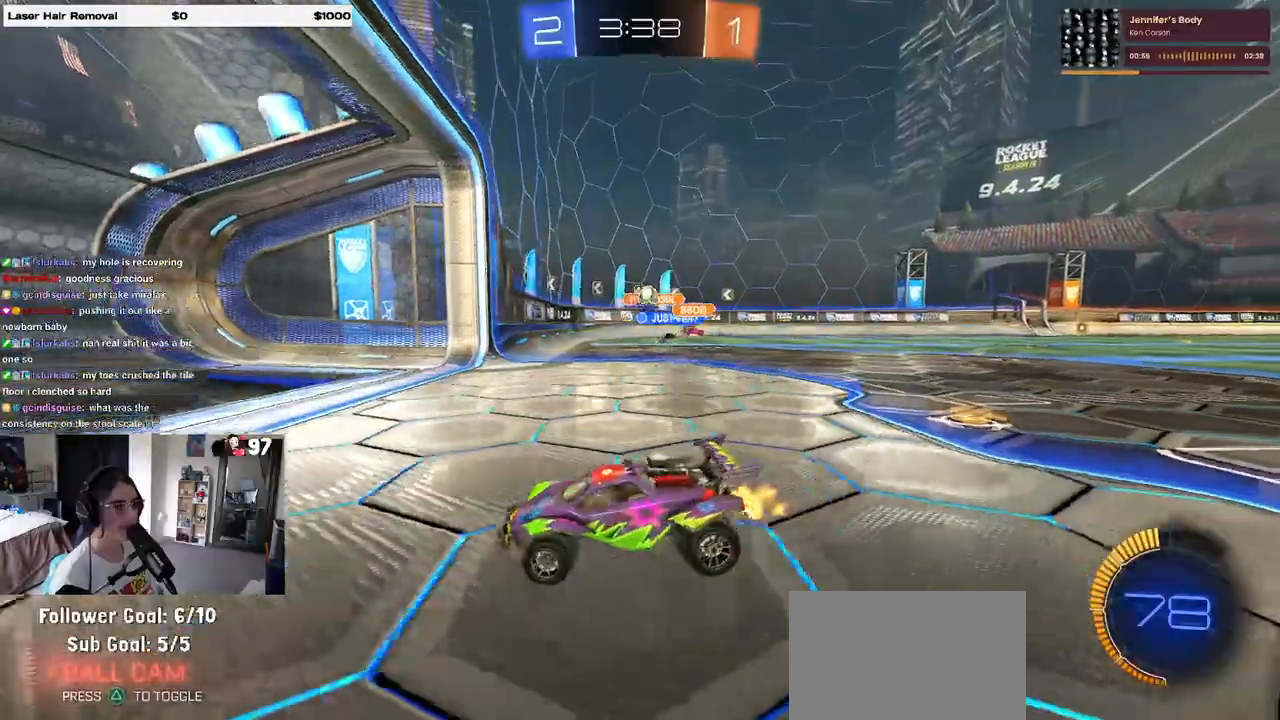
{"buttons": ["R2"], "left_stick": "right", "right_stick": "center", "events": []}
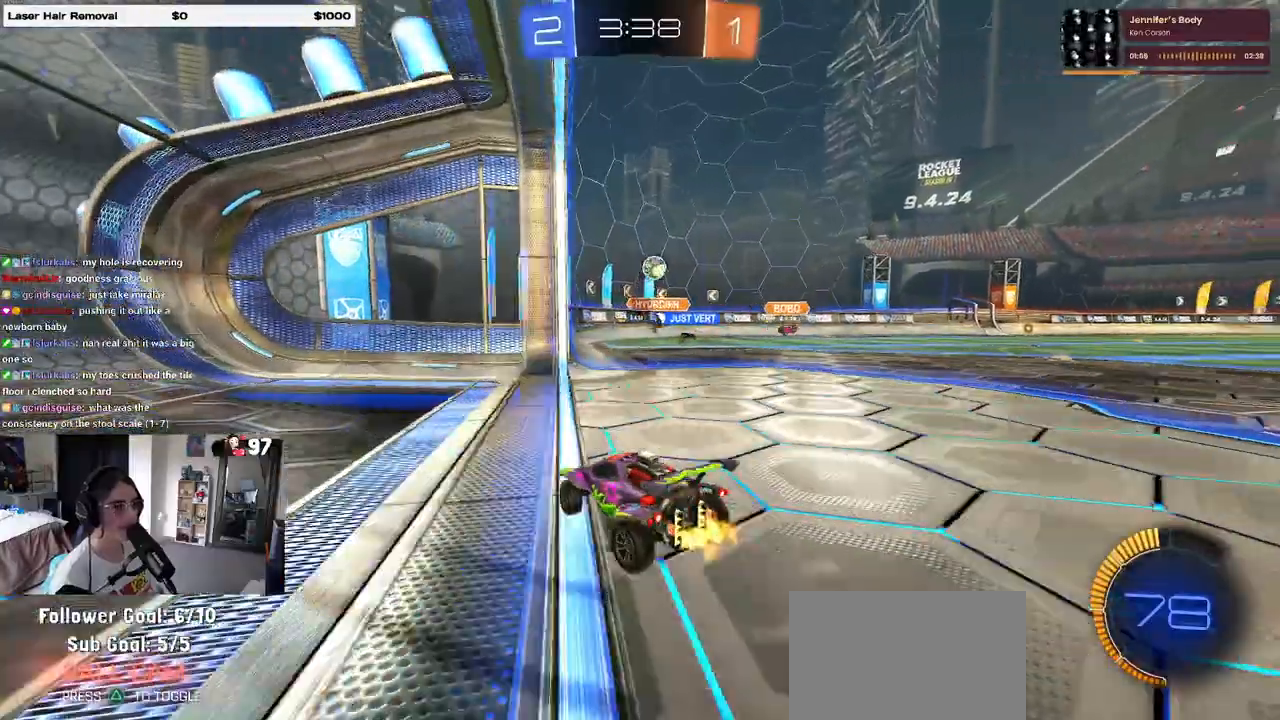
{"buttons": ["CROSS", "R1", "R2"], "left_stick": "down", "right_stick": "center", "events": [[350, "R1", "down"], [367, "CROSS", "down"], [367, "left_stick", "down"]]}
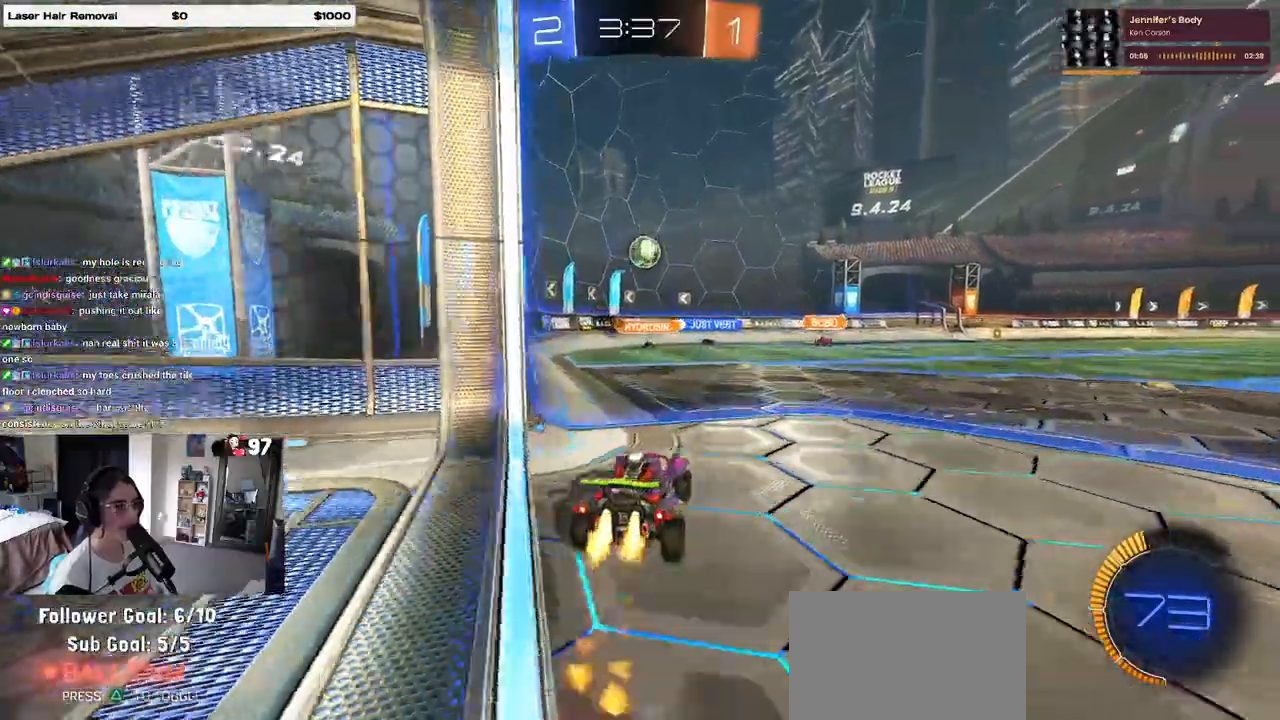
{"buttons": ["R2"], "left_stick": "down-left", "right_stick": "center", "events": [[50, "CROSS", "up"], [50, "left_stick", "right"], [133, "left_stick", "center"], [267, "R1", "up"], [300, "left_stick", "up"], [317, "R1", "down"], [417, "left_stick", "down-left"], [500, "R1", "up"]]}
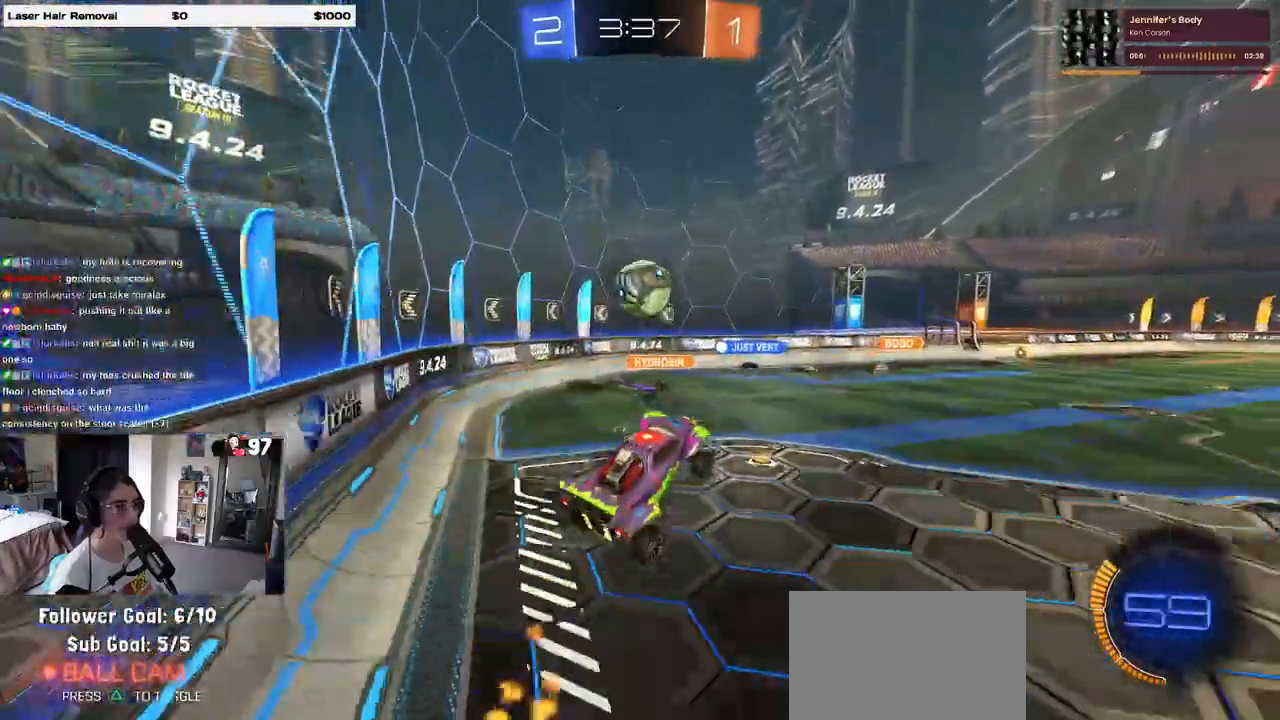
{"buttons": ["SQUARE", "R1"], "left_stick": "down-left", "right_stick": "center", "events": [[17, "left_stick", "center"], [250, "left_stick", "up-left"], [333, "CROSS", "down"], [333, "R1", "down"], [417, "SQUARE", "down"], [417, "left_stick", "down-left"], [450, "CROSS", "up"], [500, "R2", "up"]]}
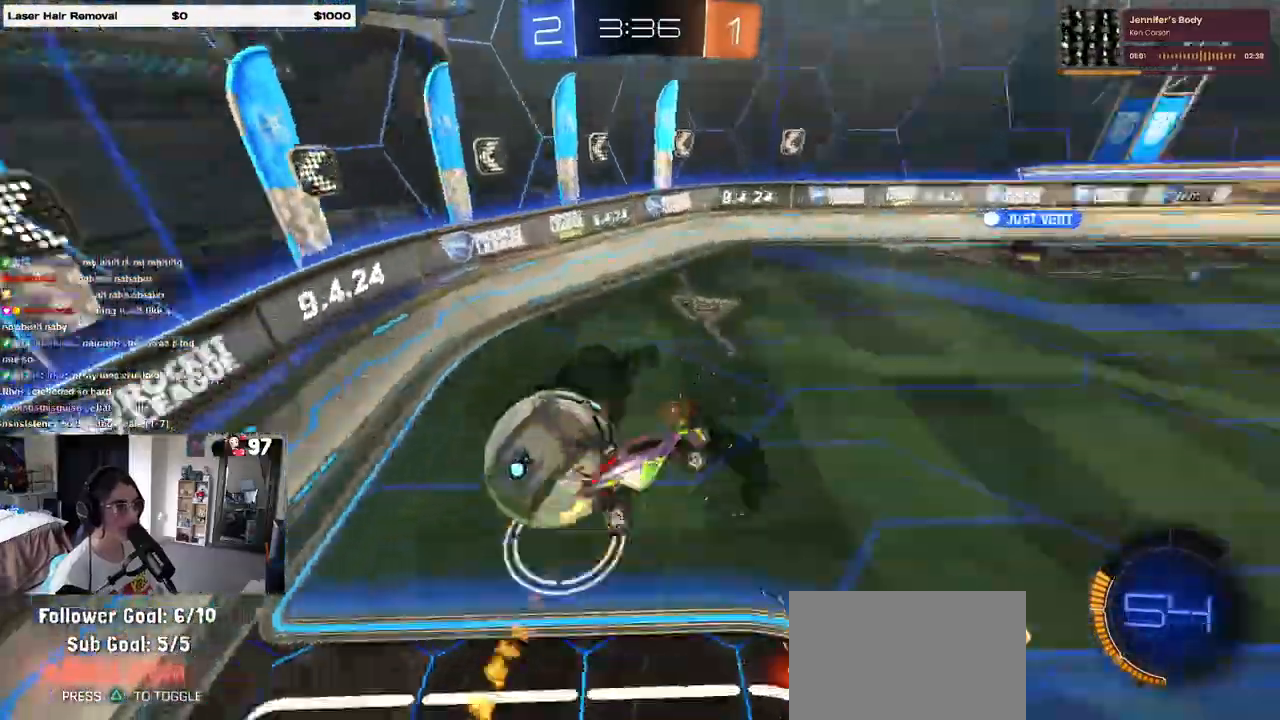
{"buttons": ["SQUARE", "R2"], "left_stick": "down-left", "right_stick": "center", "events": [[17, "R1", "up"], [17, "R2", "down"]]}